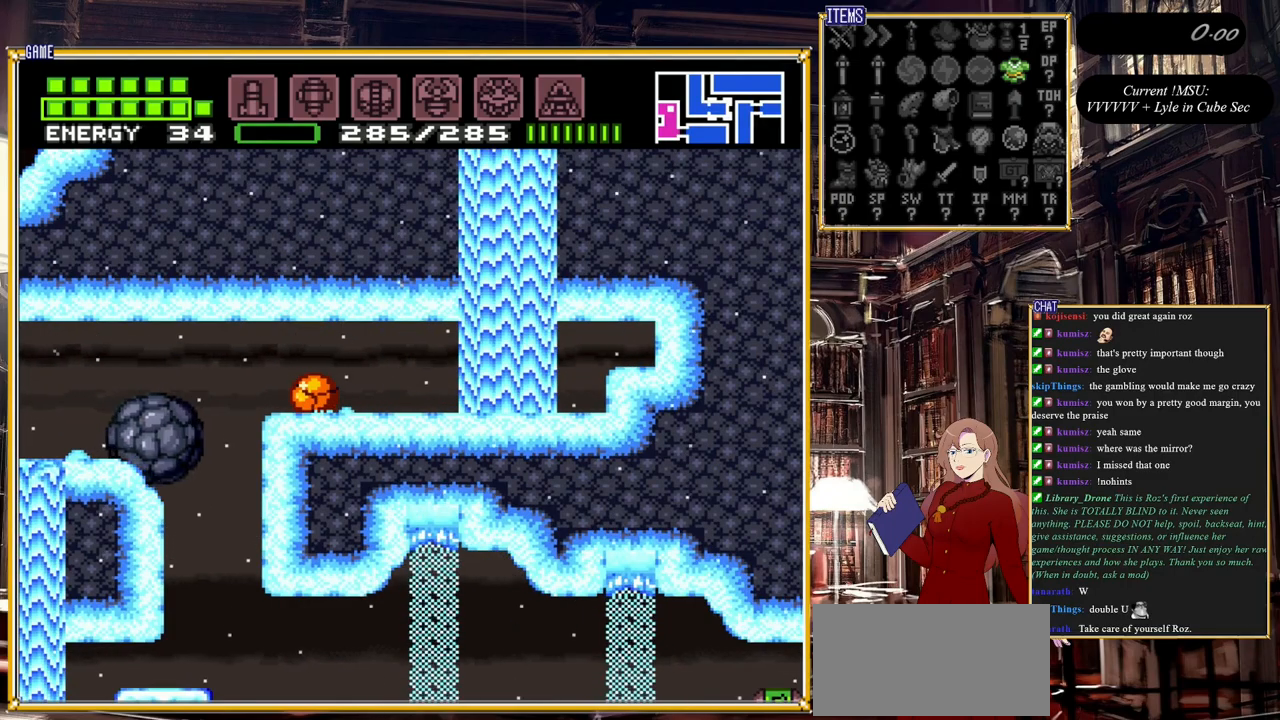
Gameplay with a controller (Nintendo layout); each line is a JSON object with the inputs held at the frame after it. "events" lists button and stick changes between this image and that frame as [ms after this image, input, new state], when the widget could be followed in between. Not read: L3 R3.
{"buttons": ["DPAD_RIGHT"], "events": [[83, "DPAD_LEFT", "down"], [267, "DPAD_LEFT", "up"], [450, "DPAD_RIGHT", "down"]]}
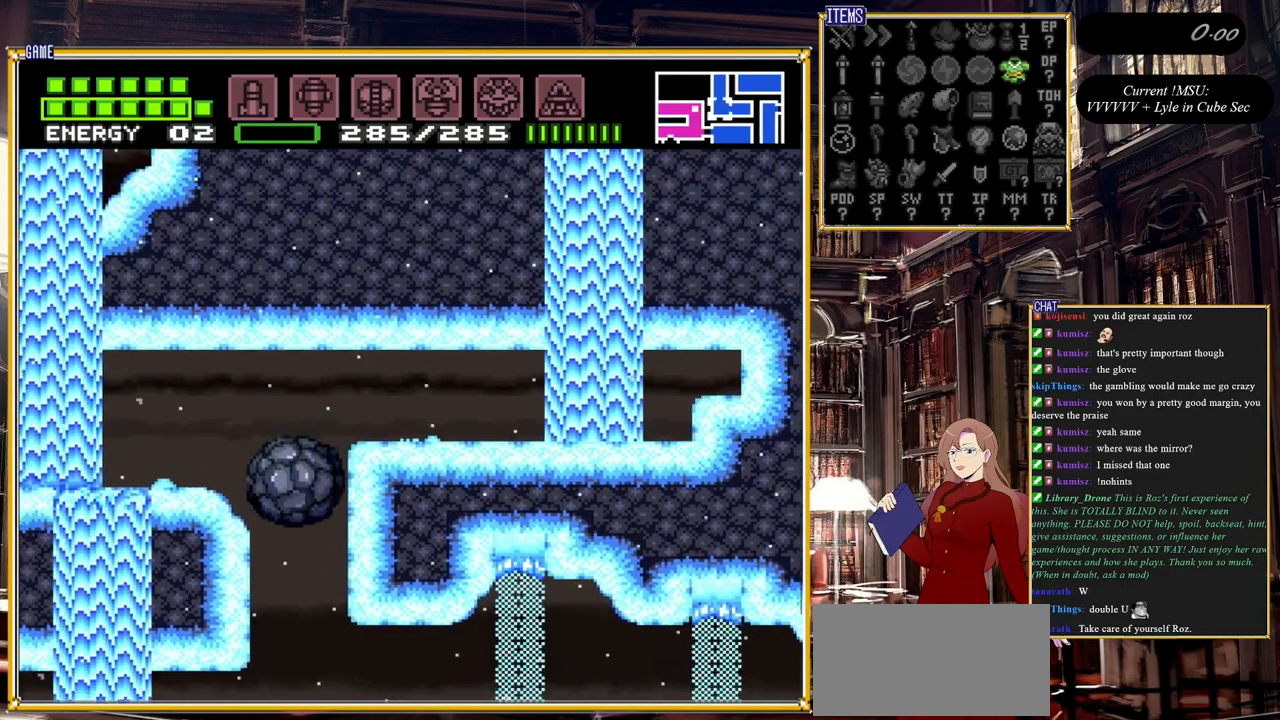
{"buttons": [], "events": [[83, "DPAD_RIGHT", "up"], [200, "DPAD_LEFT", "down"], [500, "DPAD_LEFT", "up"]]}
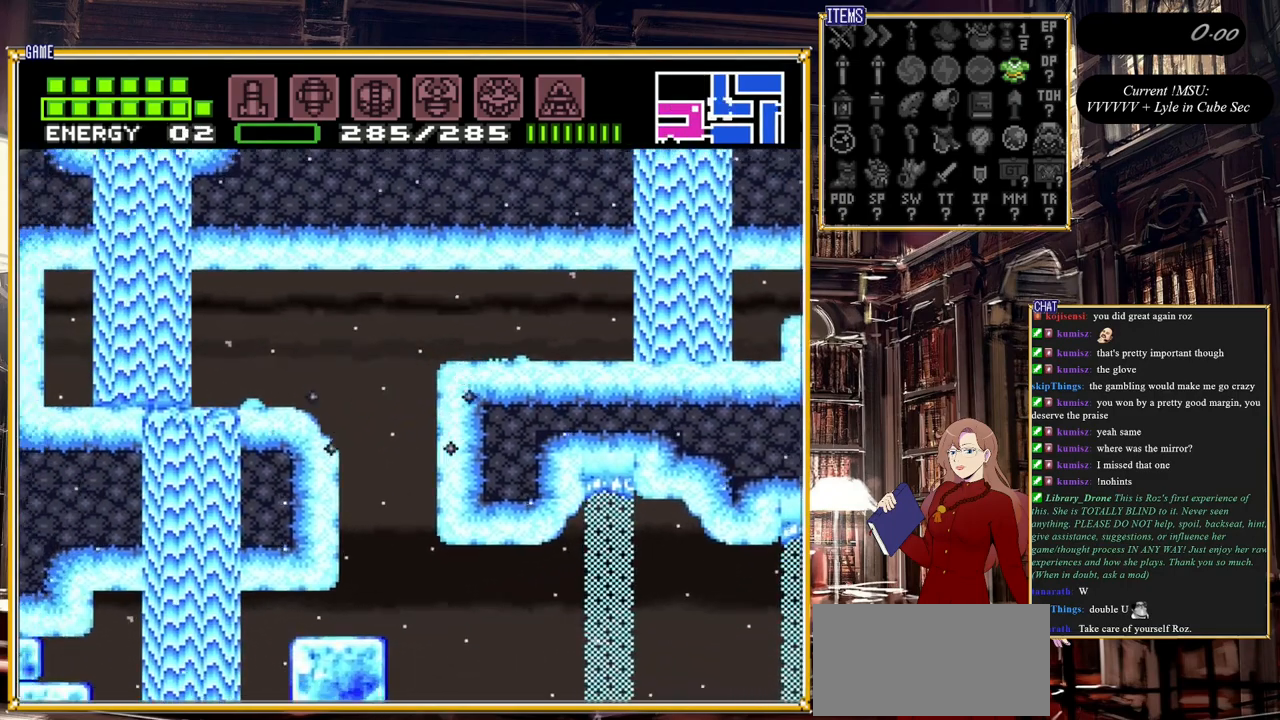
{"buttons": [], "events": [[133, "DPAD_UP", "down"], [233, "DPAD_UP", "up"]]}
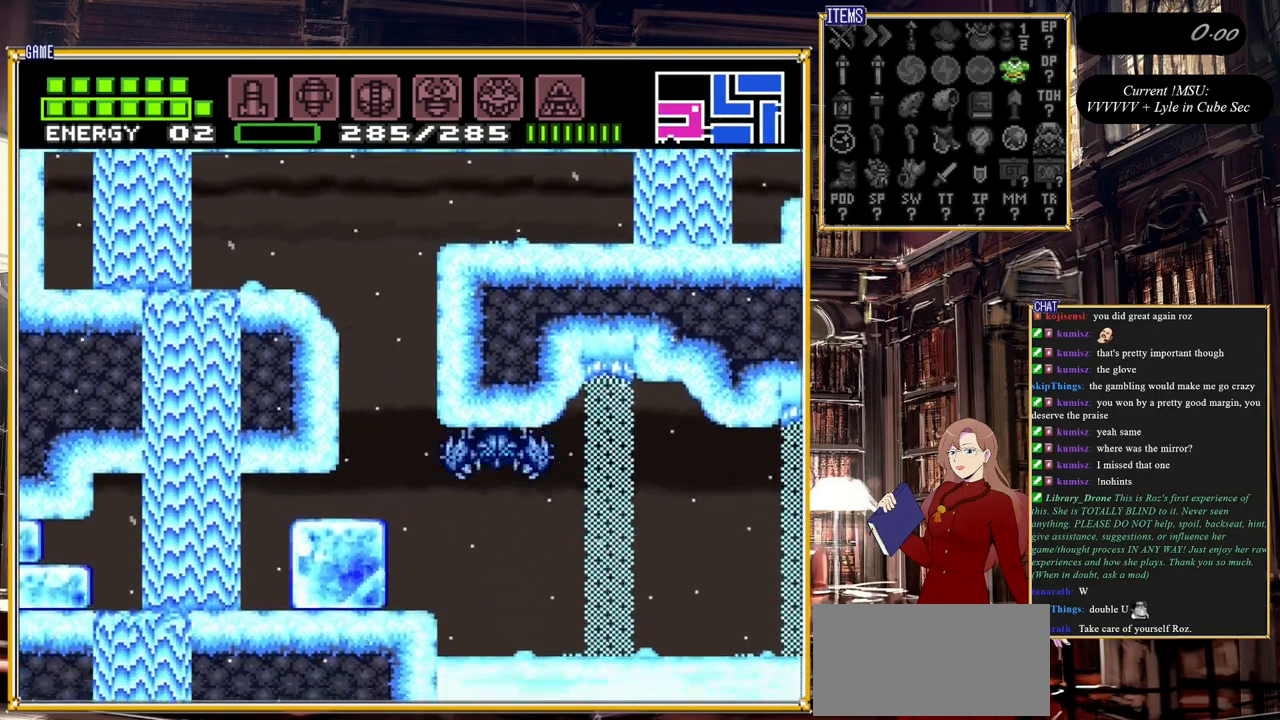
{"buttons": ["L1"], "events": [[100, "DPAD_RIGHT", "down"], [267, "DPAD_RIGHT", "up"], [300, "L1", "down"], [367, "Y", "down"], [500, "Y", "up"]]}
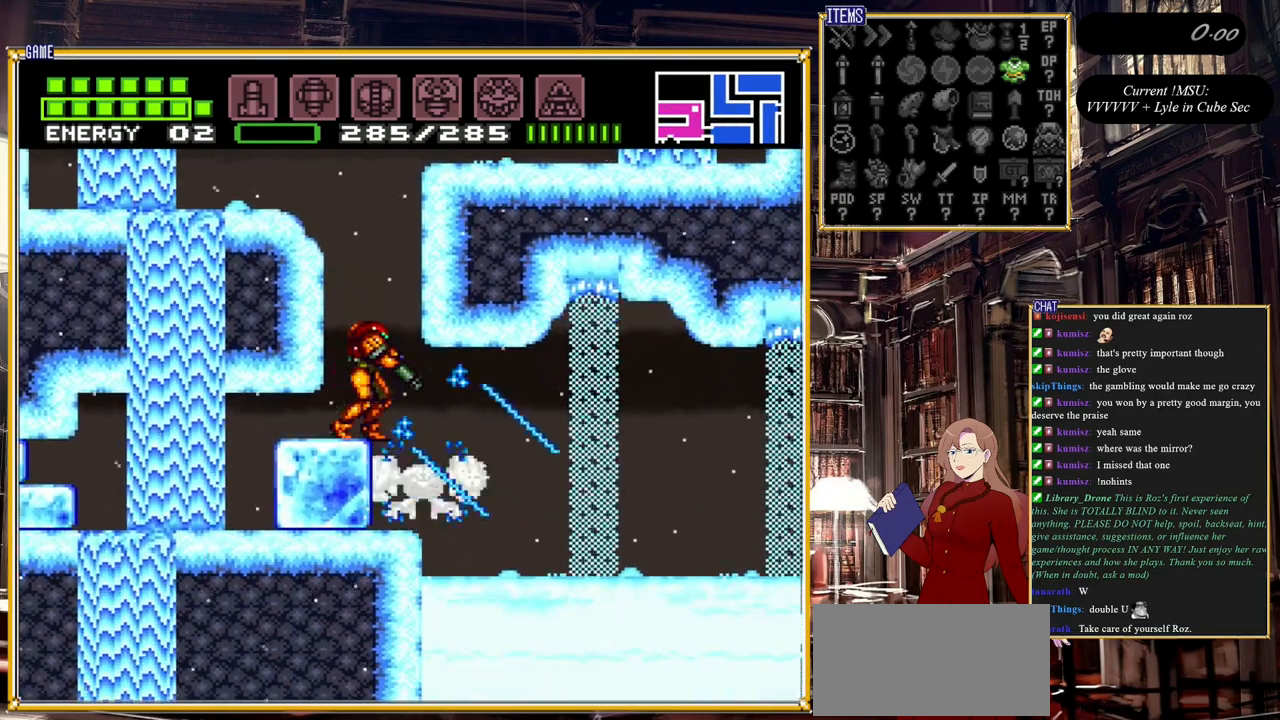
{"buttons": ["L1"], "events": [[133, "Y", "down"], [250, "Y", "up"], [383, "Y", "down"], [483, "Y", "up"]]}
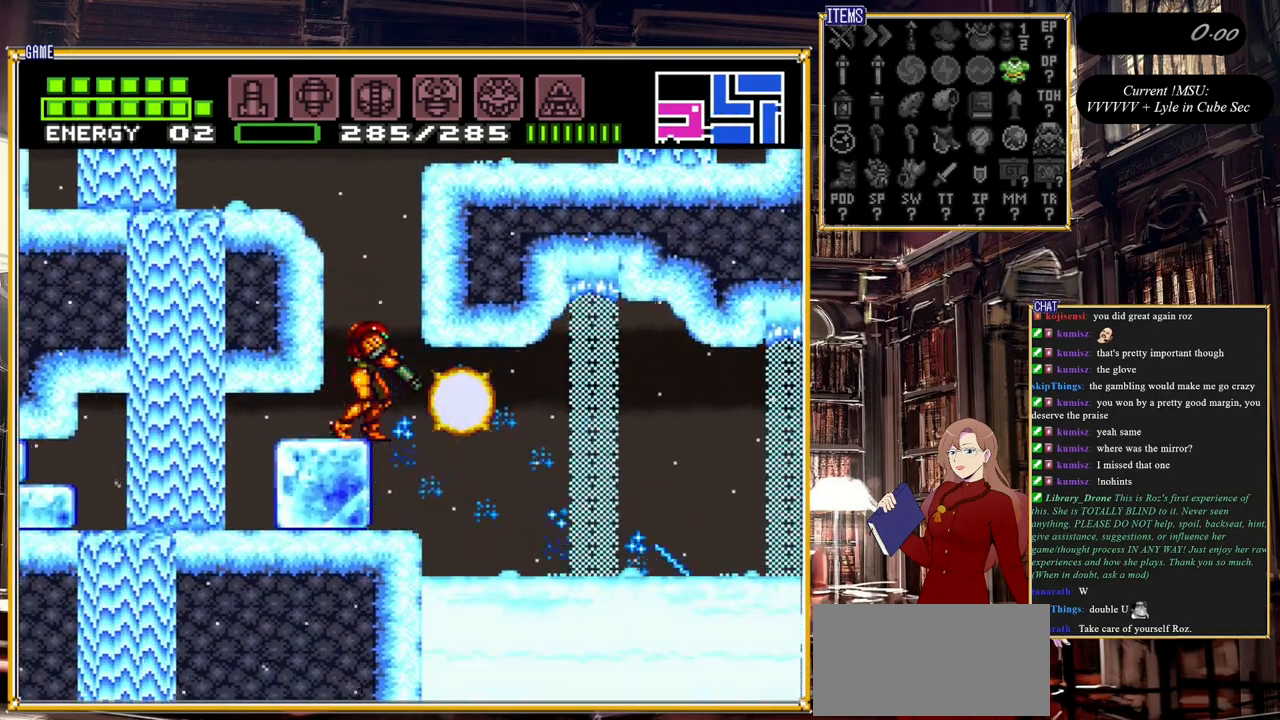
{"buttons": ["DPAD_RIGHT"], "events": [[83, "L1", "up"], [317, "DPAD_RIGHT", "down"]]}
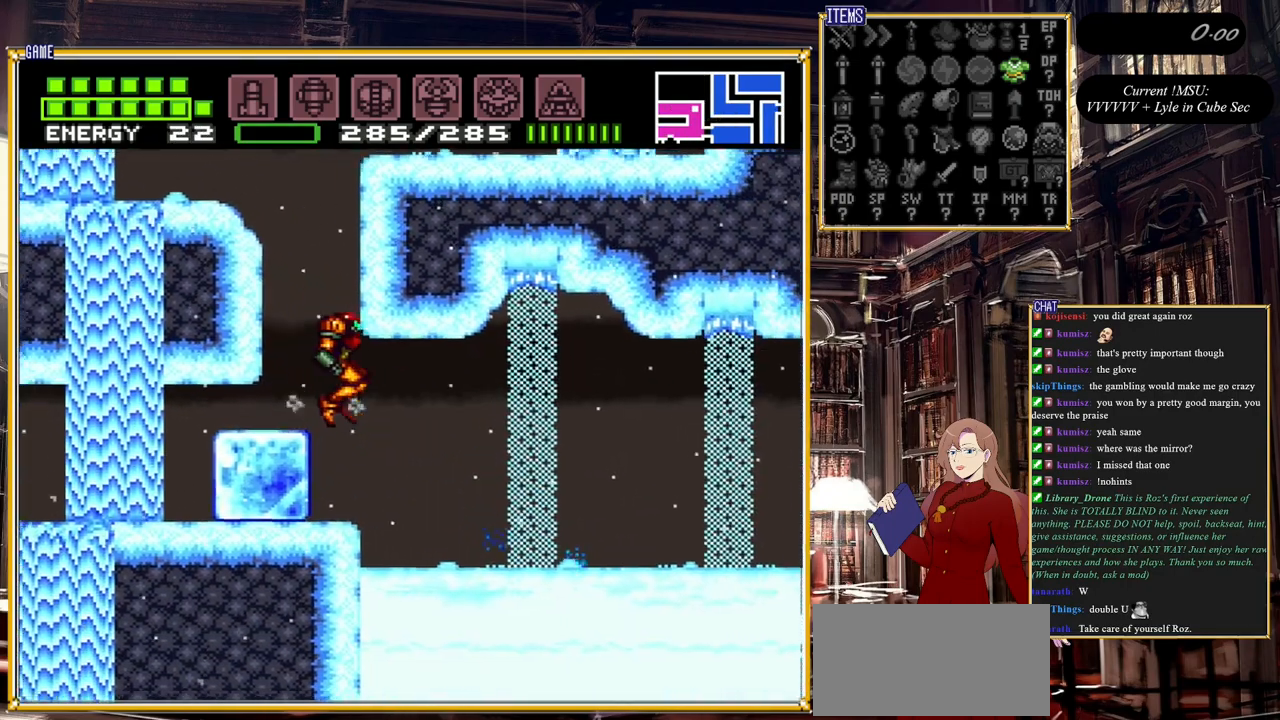
{"buttons": ["L1"], "events": [[67, "DPAD_RIGHT", "up"], [117, "DPAD_LEFT", "down"], [217, "L1", "down"], [250, "DPAD_LEFT", "up"], [283, "Y", "down"], [417, "Y", "up"]]}
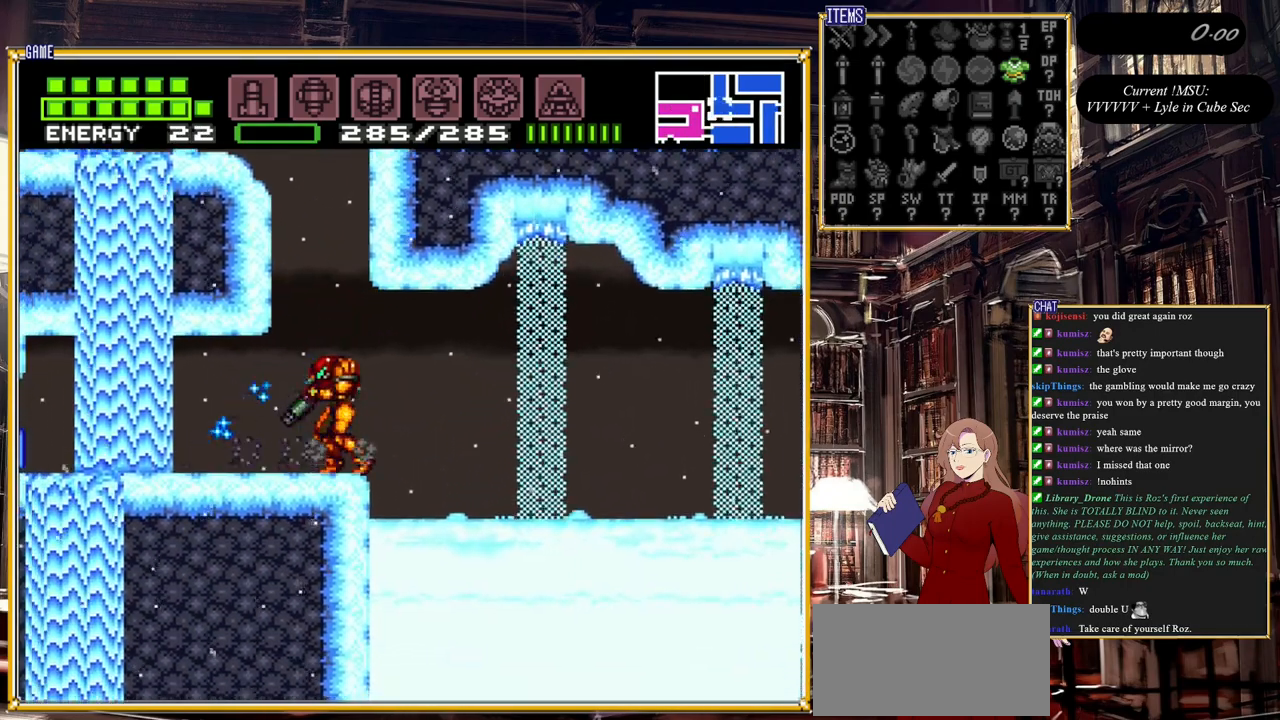
{"buttons": ["Y"], "events": [[67, "Y", "down"], [83, "L1", "up"], [133, "DPAD_LEFT", "down"], [200, "Y", "up"], [433, "Y", "down"], [483, "DPAD_LEFT", "up"]]}
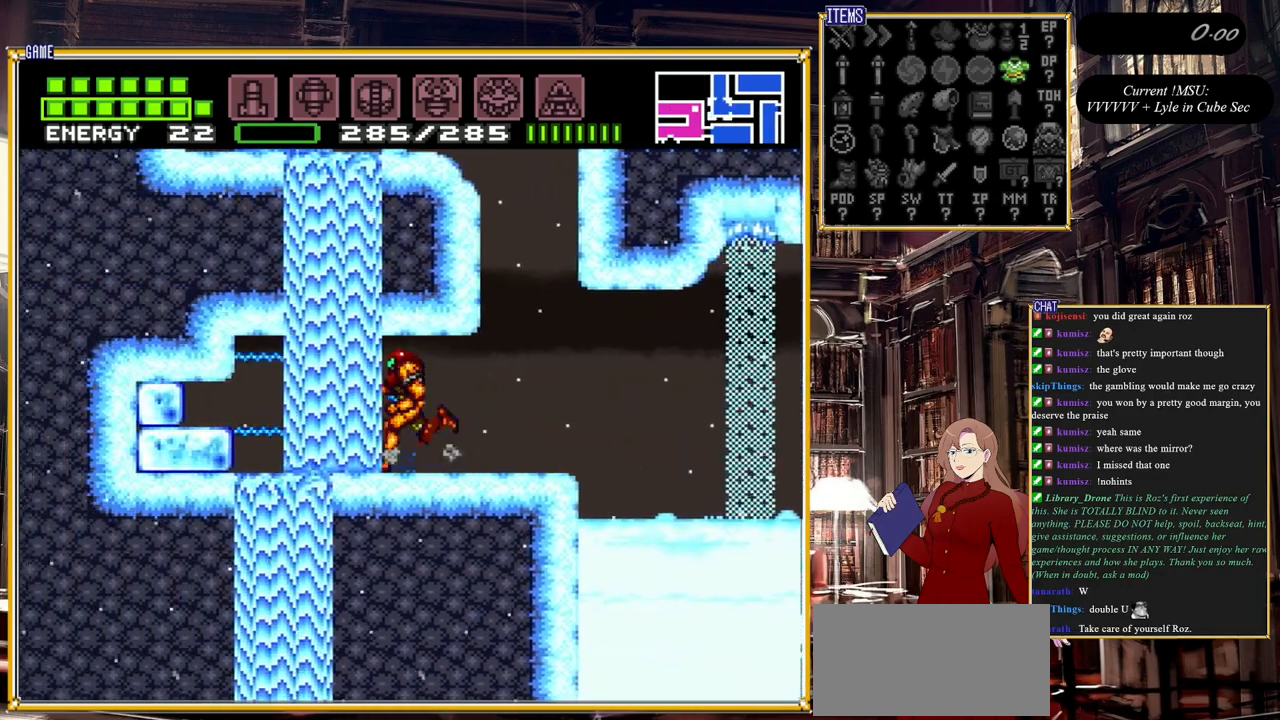
{"buttons": [], "events": [[50, "Y", "up"], [183, "Y", "down"], [333, "Y", "up"]]}
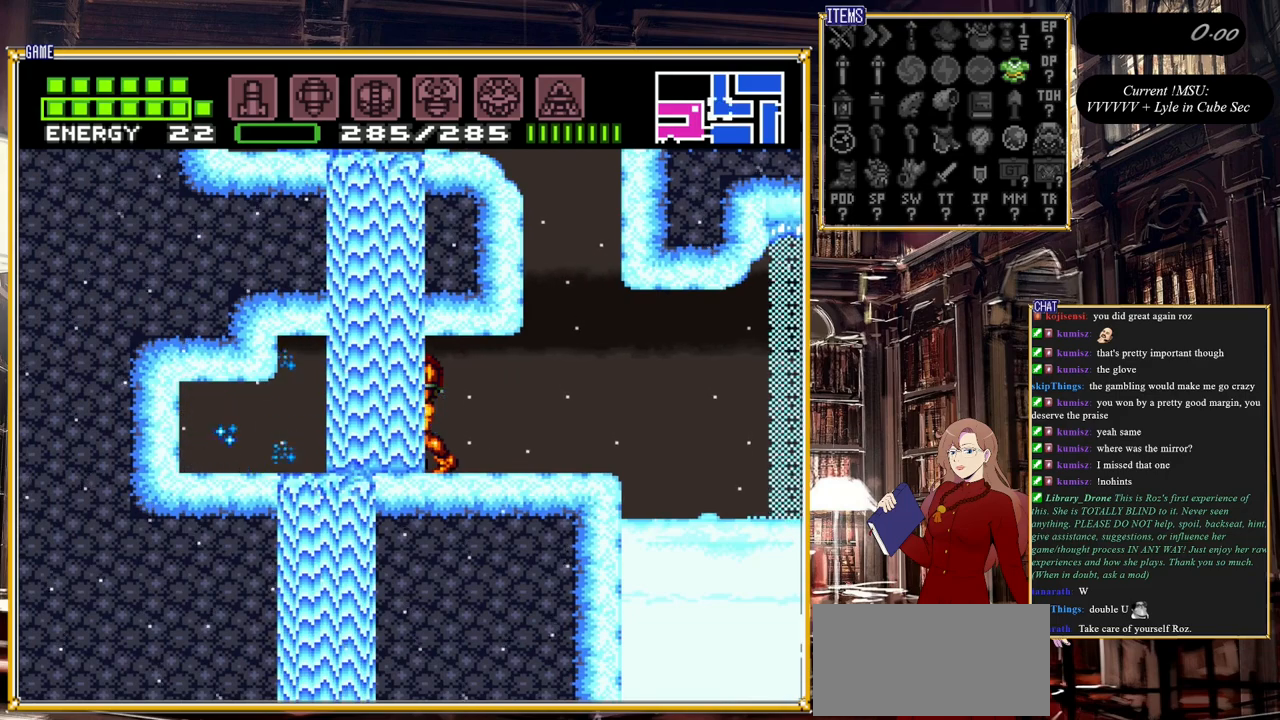
{"buttons": ["B", "DPAD_RIGHT"], "events": [[183, "DPAD_RIGHT", "down"], [283, "B", "down"]]}
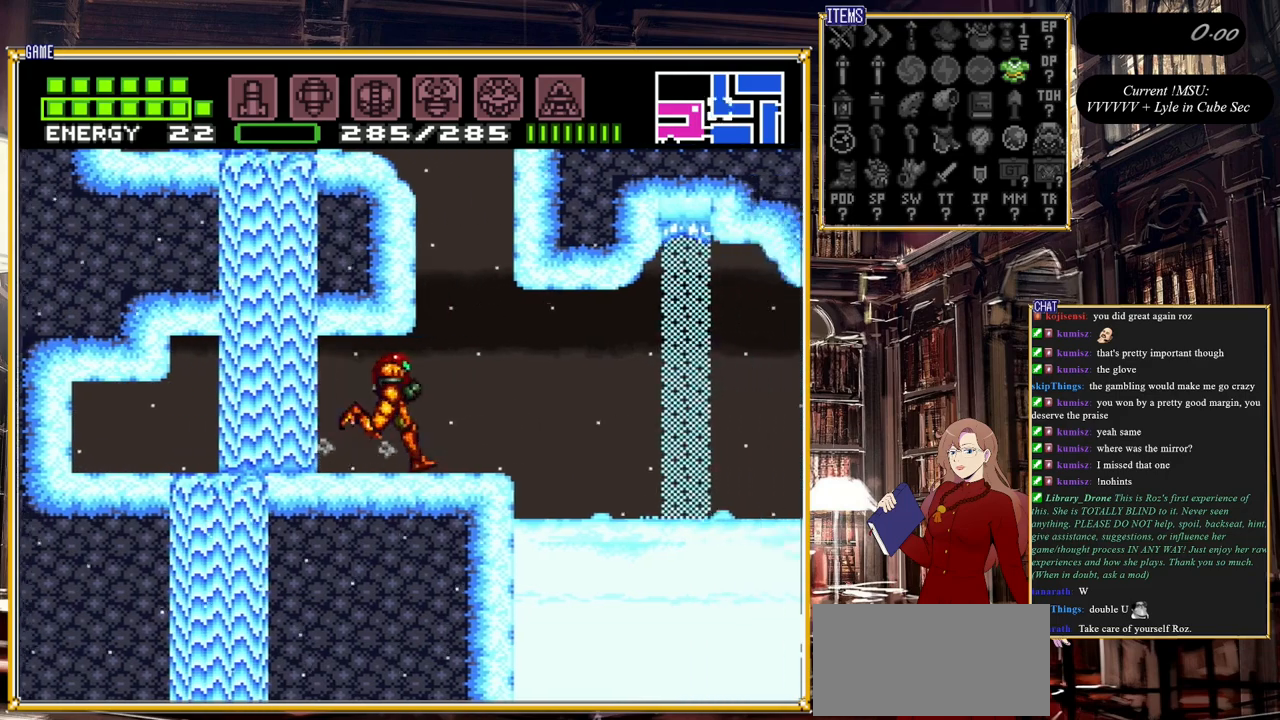
{"buttons": ["B", "DPAD_RIGHT"], "events": []}
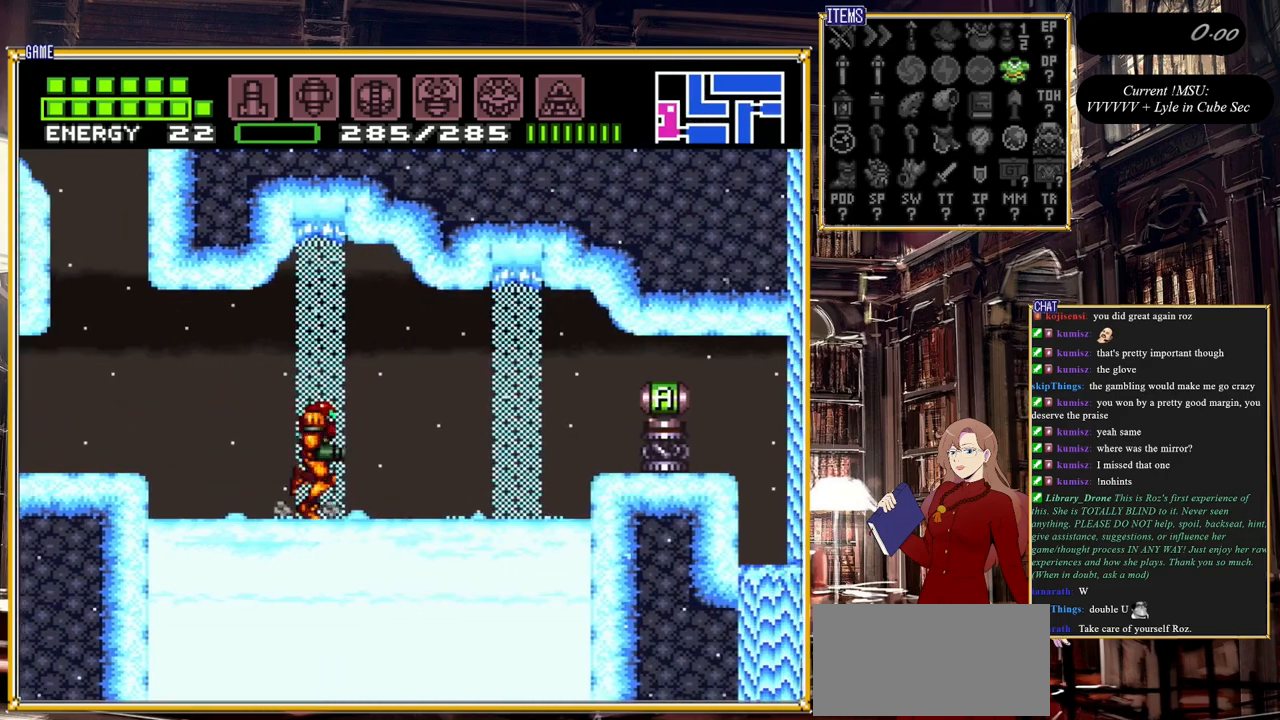
{"buttons": ["B", "DPAD_RIGHT"], "events": [[283, "A", "down"], [450, "A", "up"]]}
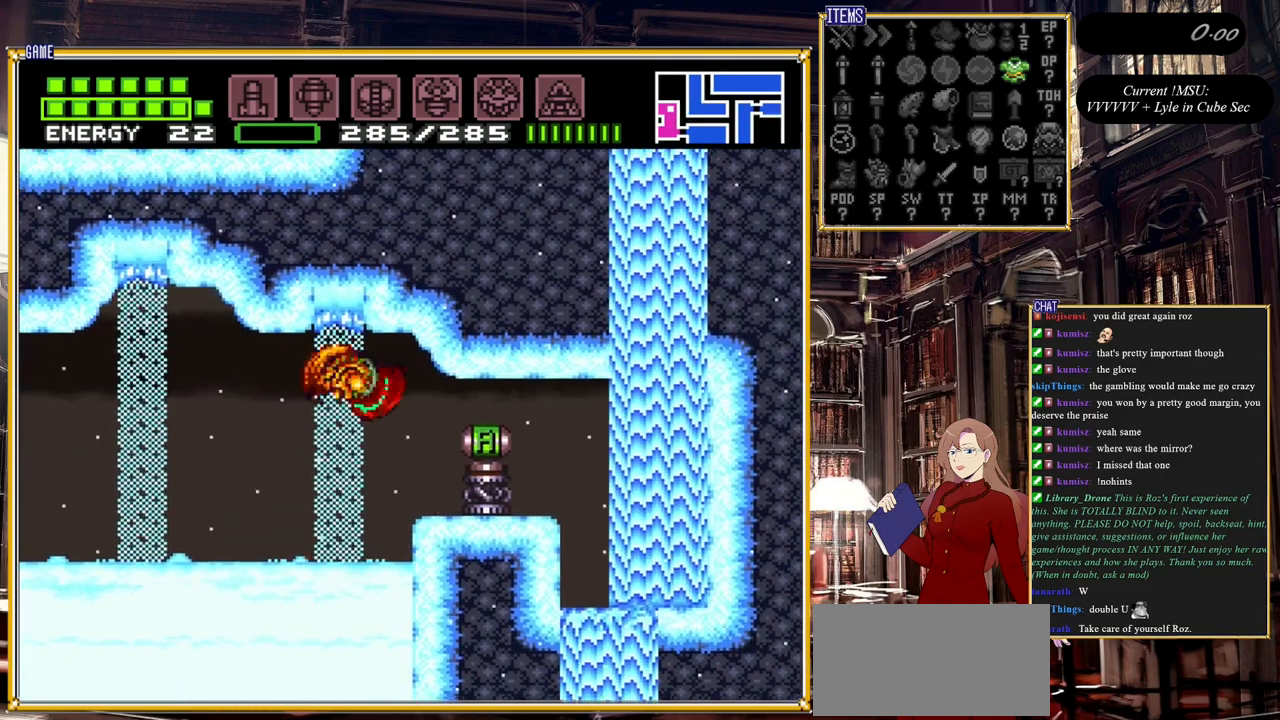
{"buttons": ["DPAD_RIGHT"], "events": [[83, "B", "up"]]}
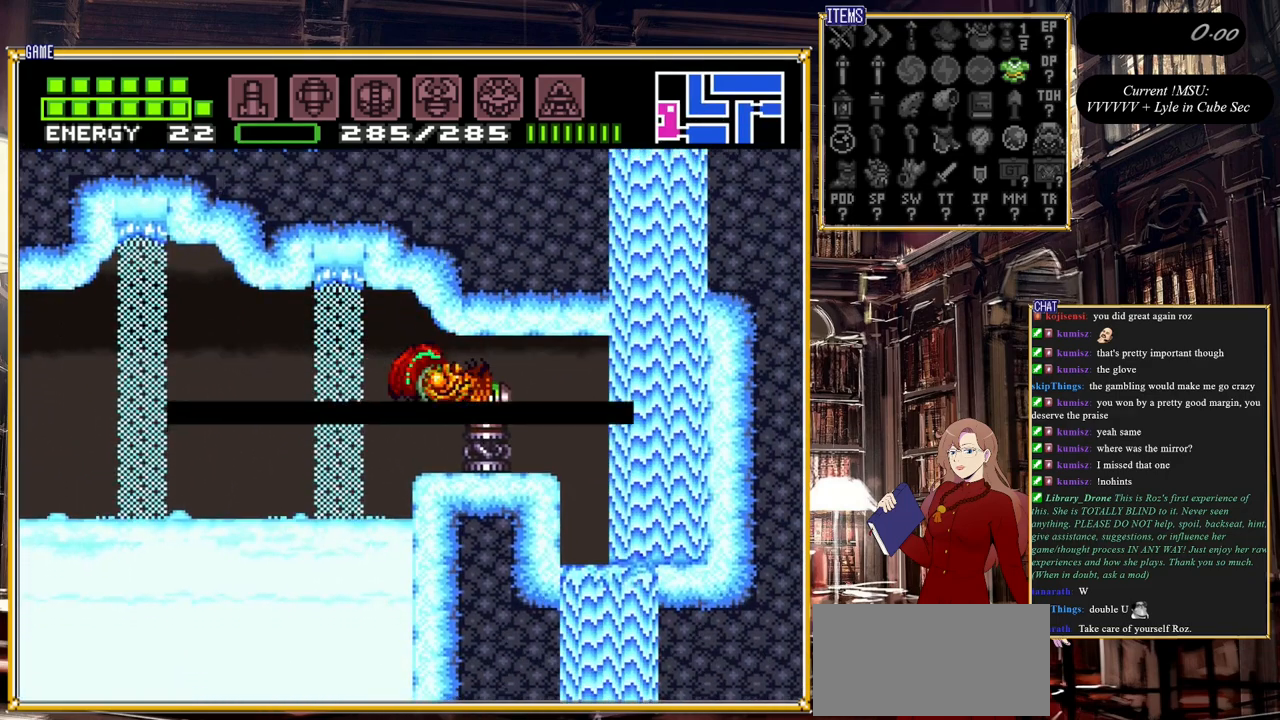
{"buttons": ["DPAD_RIGHT"], "events": []}
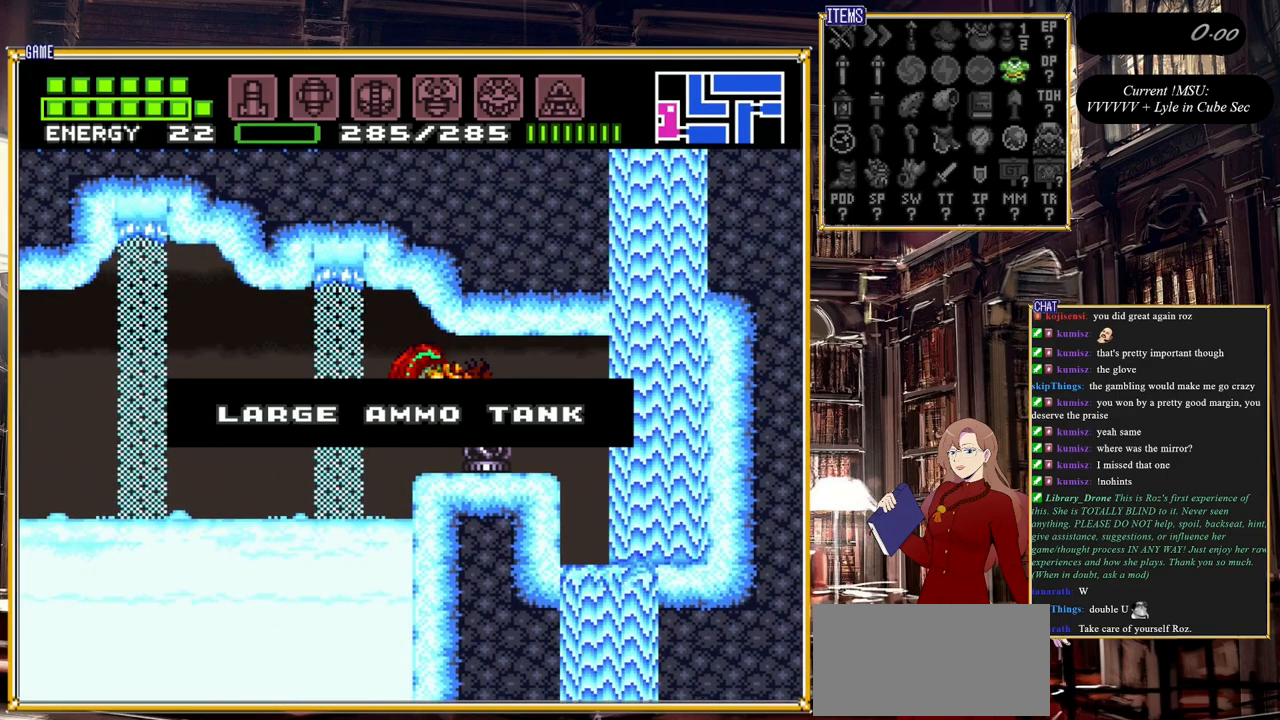
{"buttons": [], "events": [[383, "DPAD_RIGHT", "up"]]}
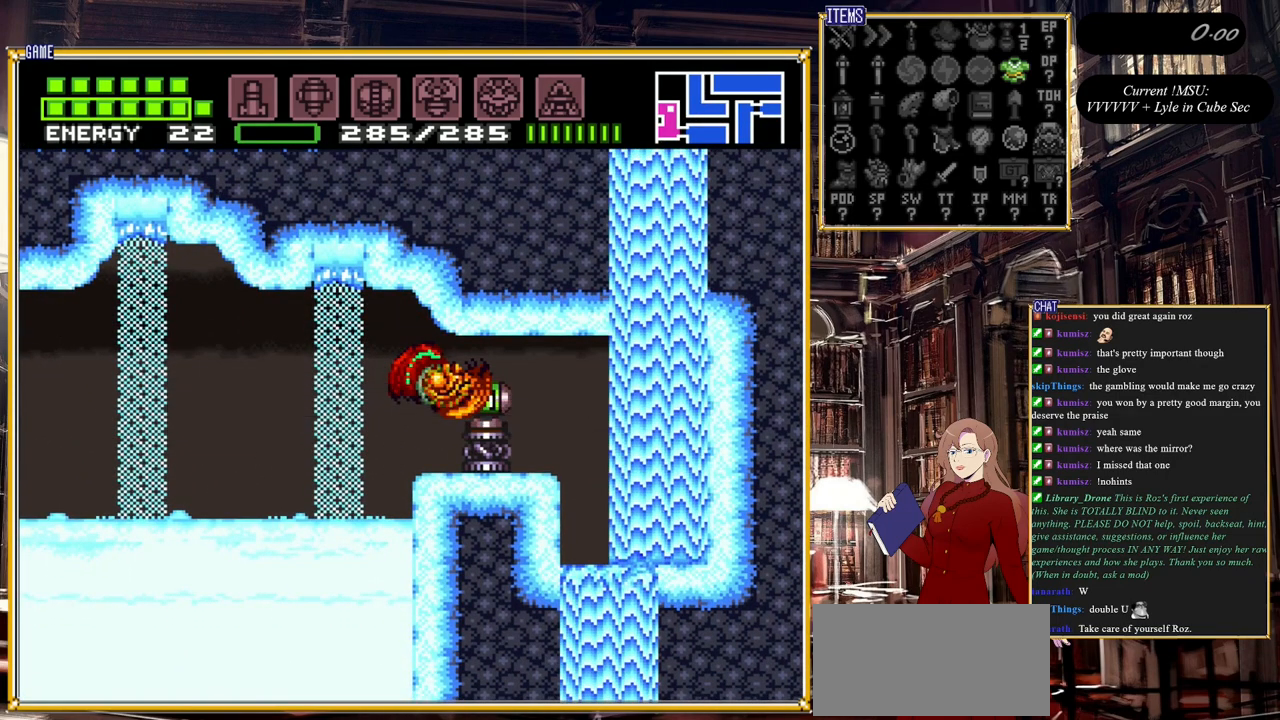
{"buttons": [], "events": [[167, "DPAD_LEFT", "down"], [267, "DPAD_LEFT", "up"]]}
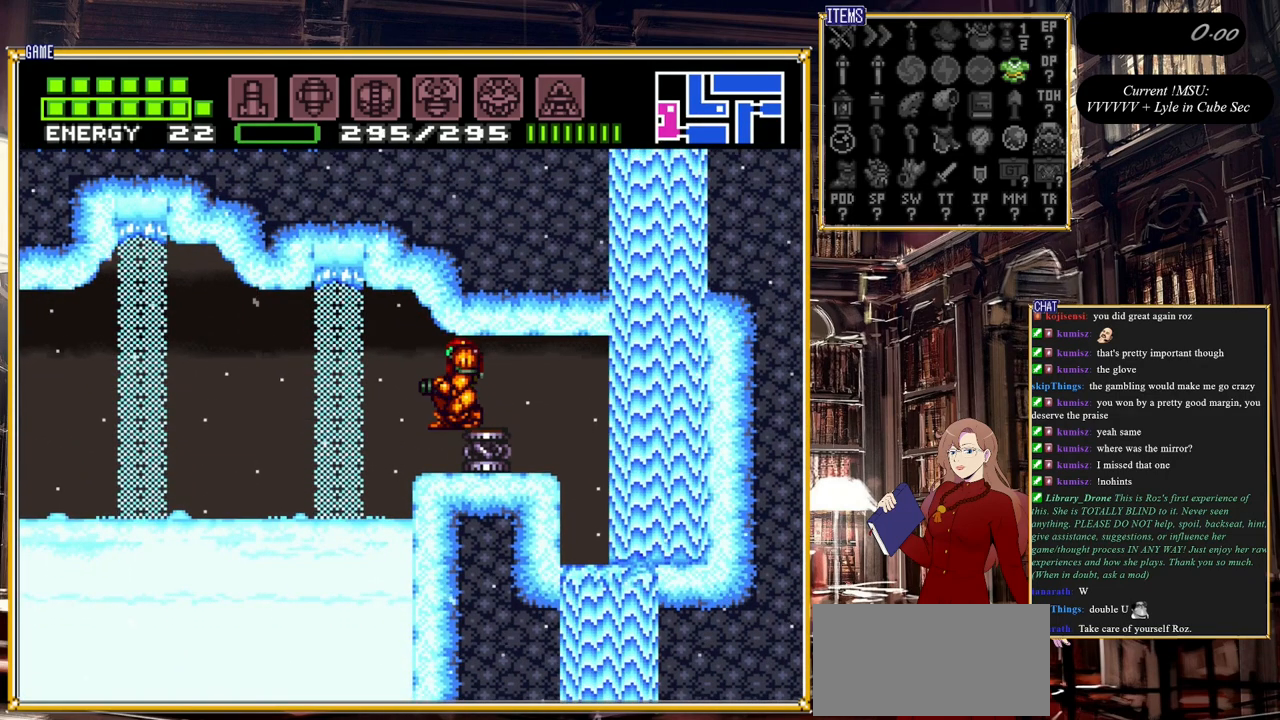
{"buttons": [], "events": [[283, "DPAD_DOWN", "down"], [383, "DPAD_DOWN", "up"]]}
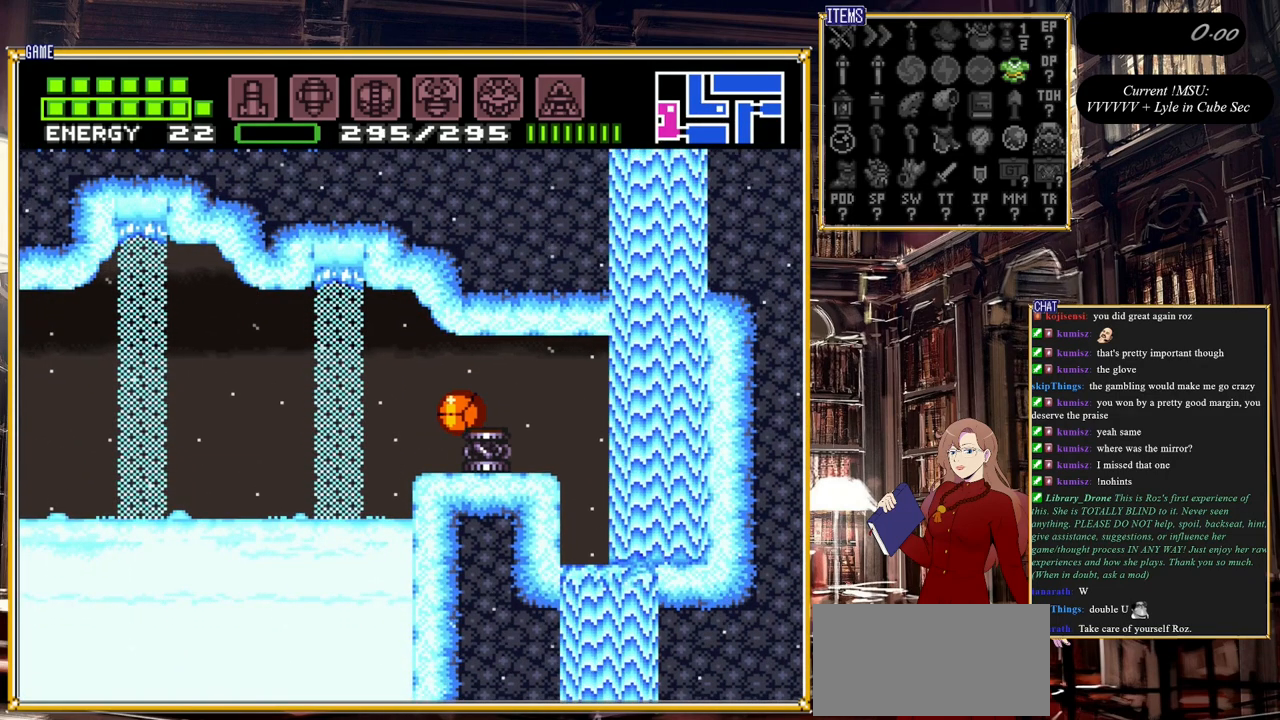
{"buttons": ["DPAD_LEFT"], "events": [[17, "DPAD_DOWN", "down"], [150, "DPAD_DOWN", "up"], [450, "DPAD_LEFT", "down"]]}
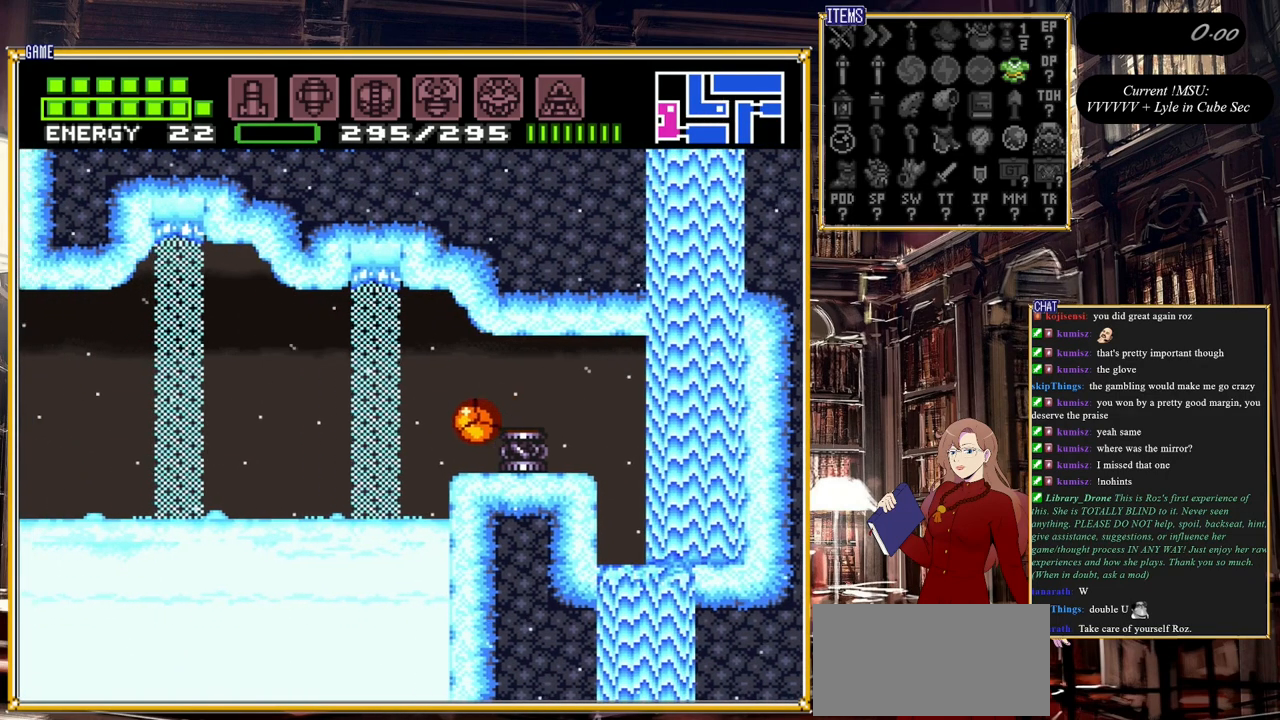
{"buttons": [], "events": [[217, "DPAD_LEFT", "up"]]}
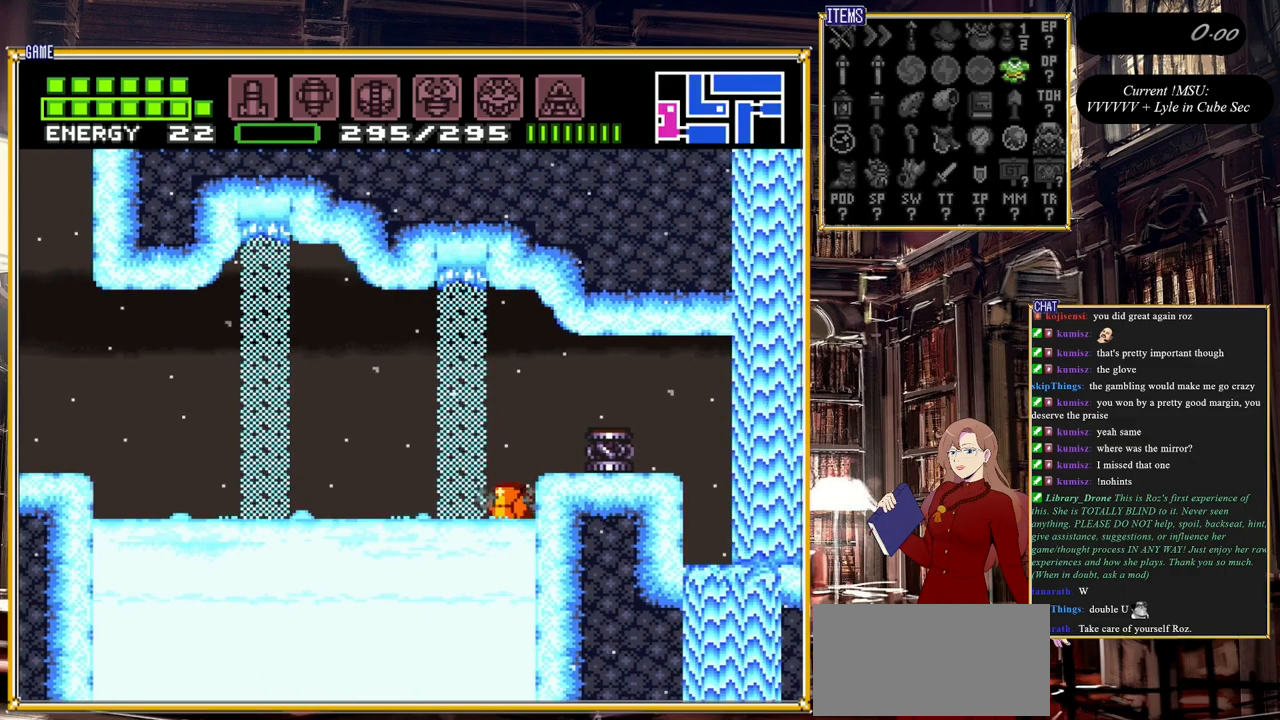
{"buttons": ["DPAD_LEFT"], "events": [[67, "DPAD_LEFT", "down"], [333, "DPAD_LEFT", "up"], [333, "DPAD_UP", "down"], [417, "DPAD_LEFT", "down"], [450, "DPAD_UP", "up"]]}
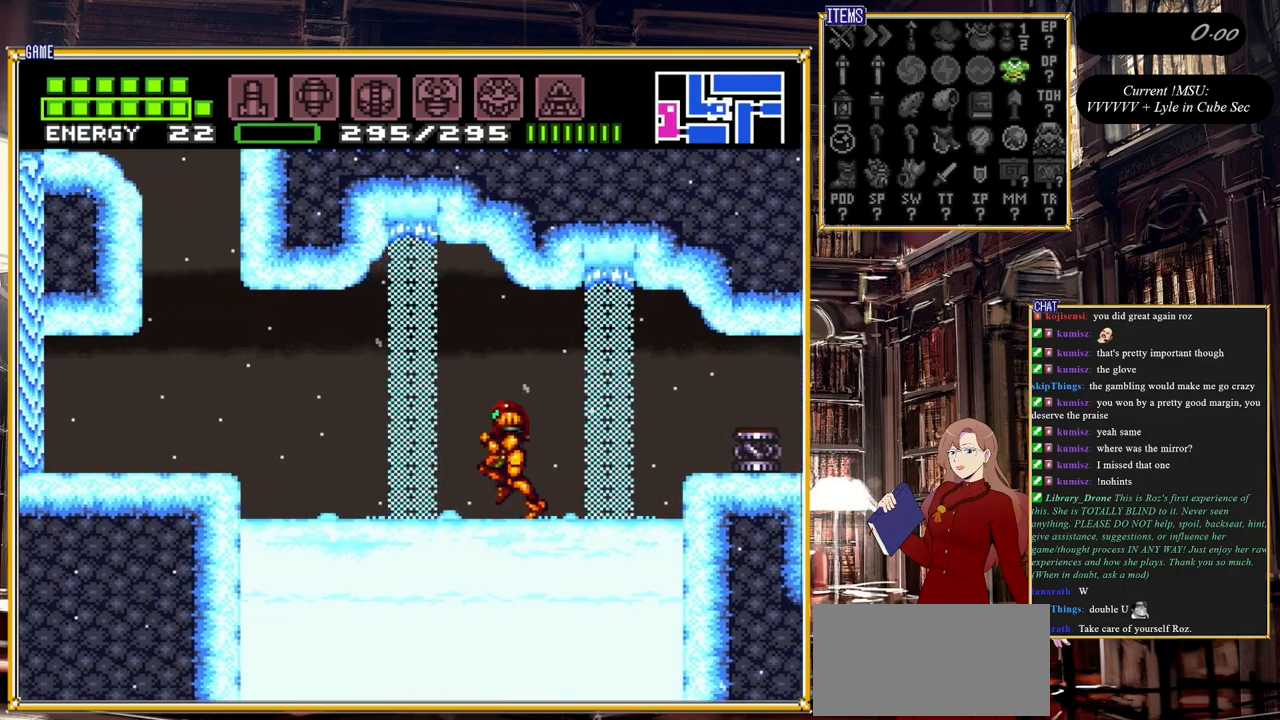
{"buttons": ["A", "DPAD_LEFT"], "events": [[100, "B", "down"], [383, "A", "down"], [400, "B", "up"]]}
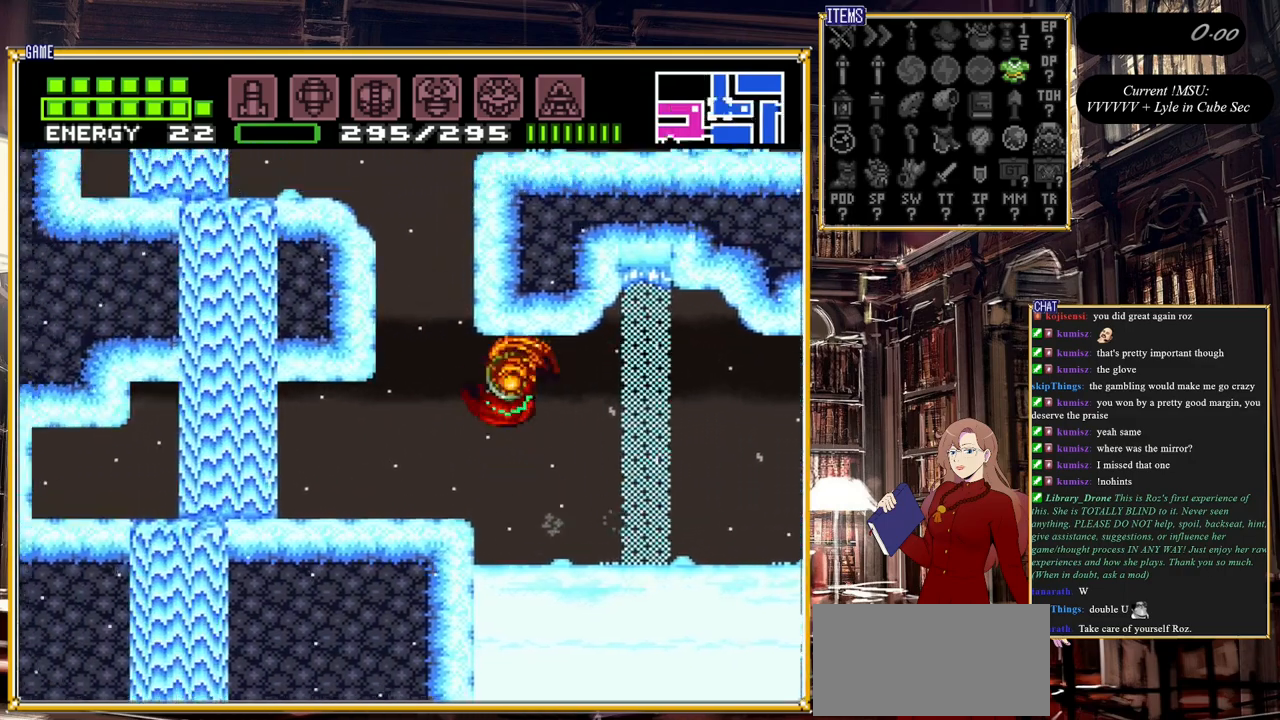
{"buttons": ["A", "DPAD_RIGHT"], "events": [[50, "A", "up"], [83, "DPAD_LEFT", "up"], [233, "A", "down"], [433, "DPAD_RIGHT", "down"]]}
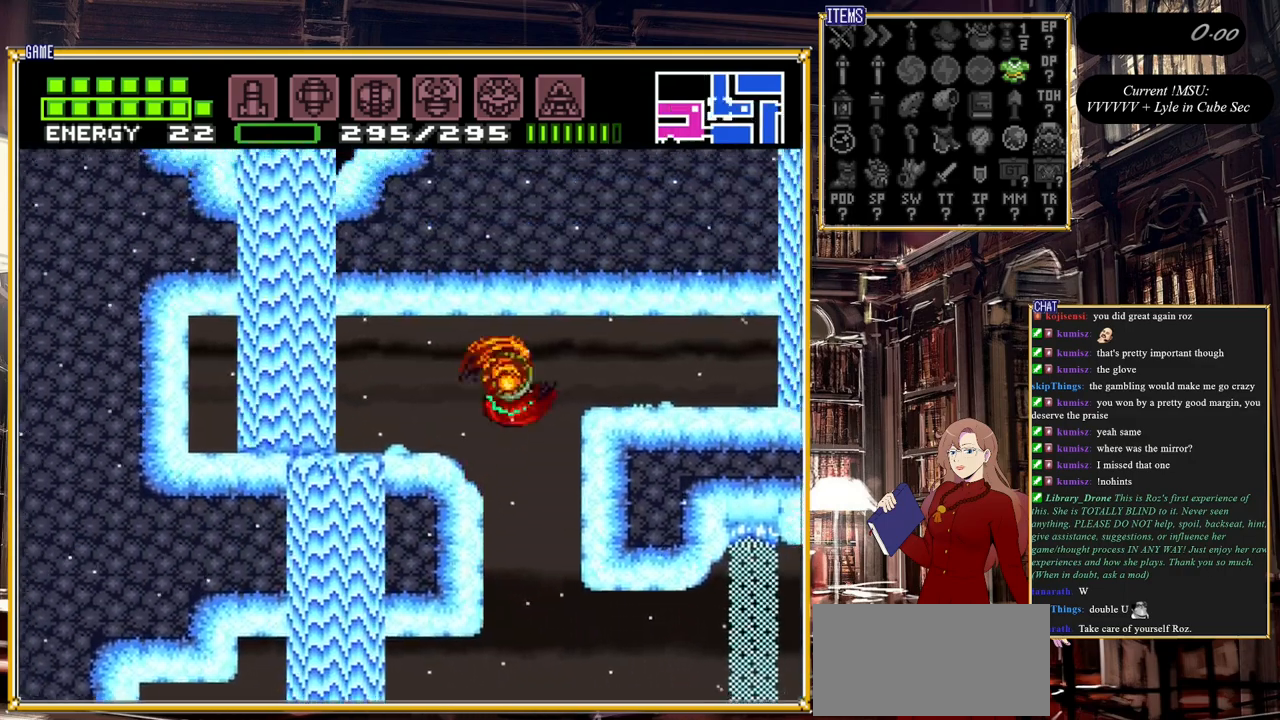
{"buttons": [], "events": [[183, "A", "up"], [367, "DPAD_RIGHT", "up"]]}
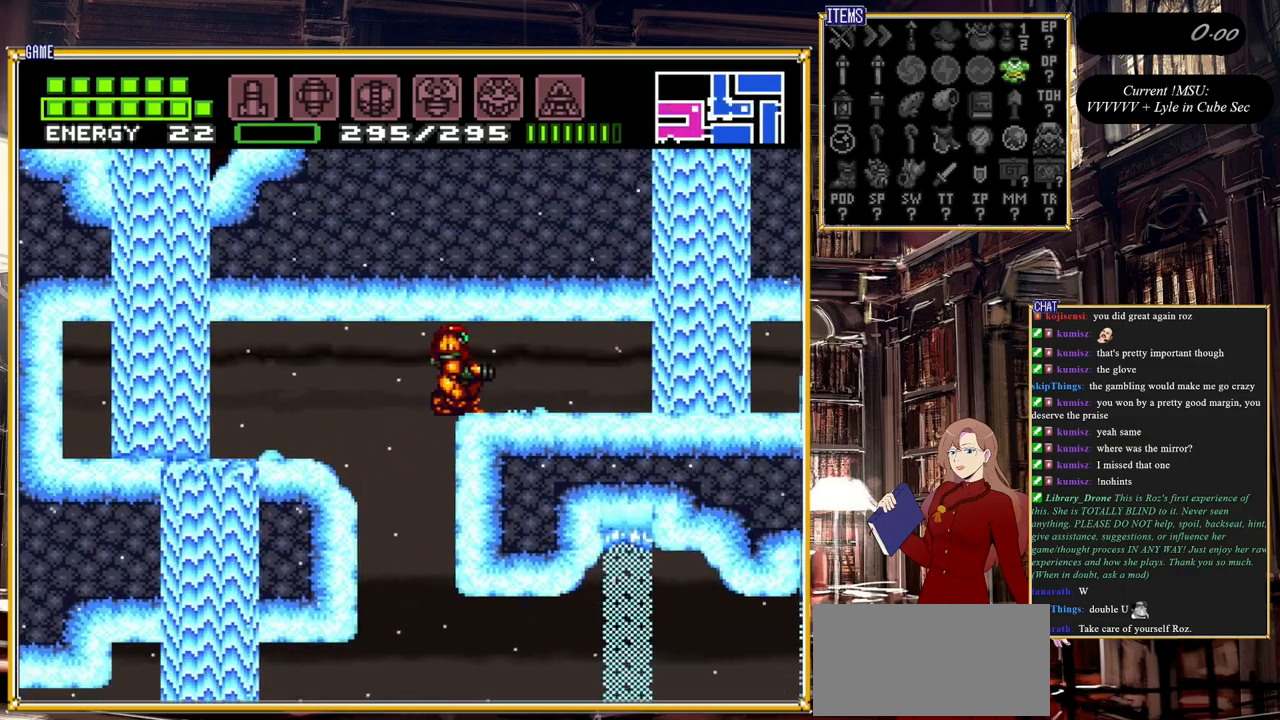
{"buttons": ["DPAD_RIGHT"], "events": [[300, "DPAD_DOWN", "down"], [333, "DPAD_DOWN", "up"], [333, "DPAD_RIGHT", "down"]]}
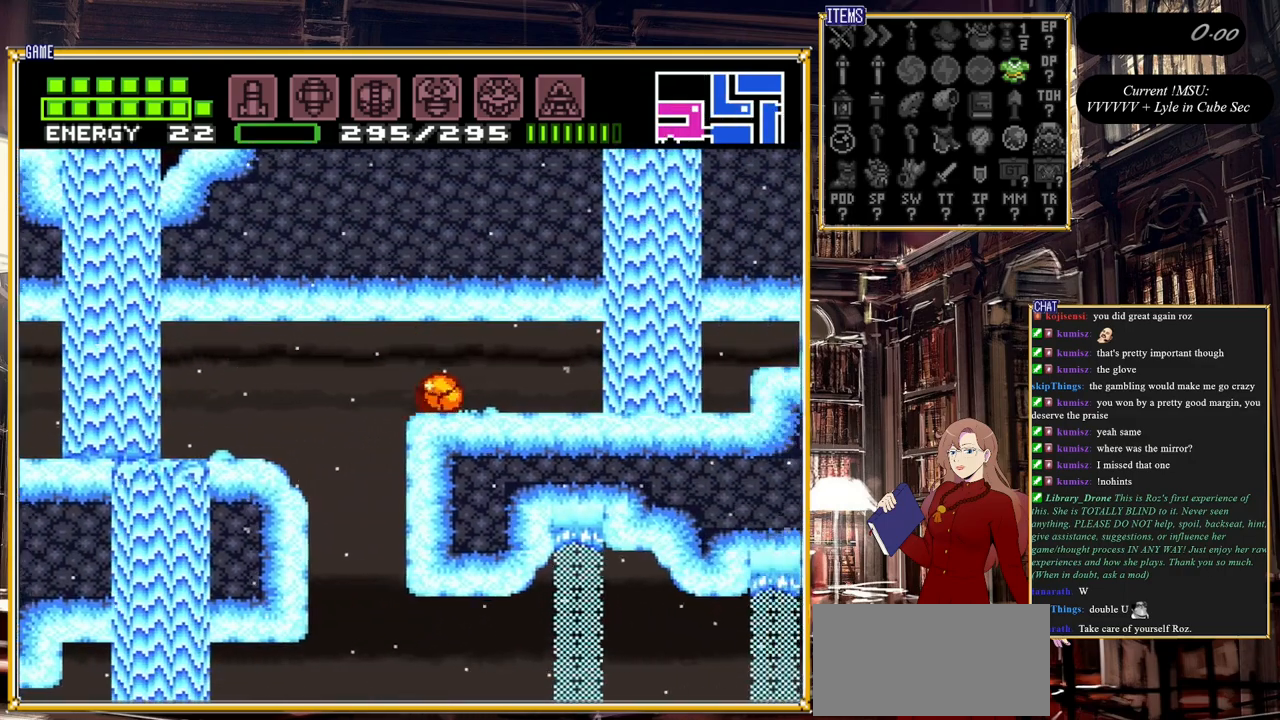
{"buttons": [], "events": [[317, "DPAD_RIGHT", "up"]]}
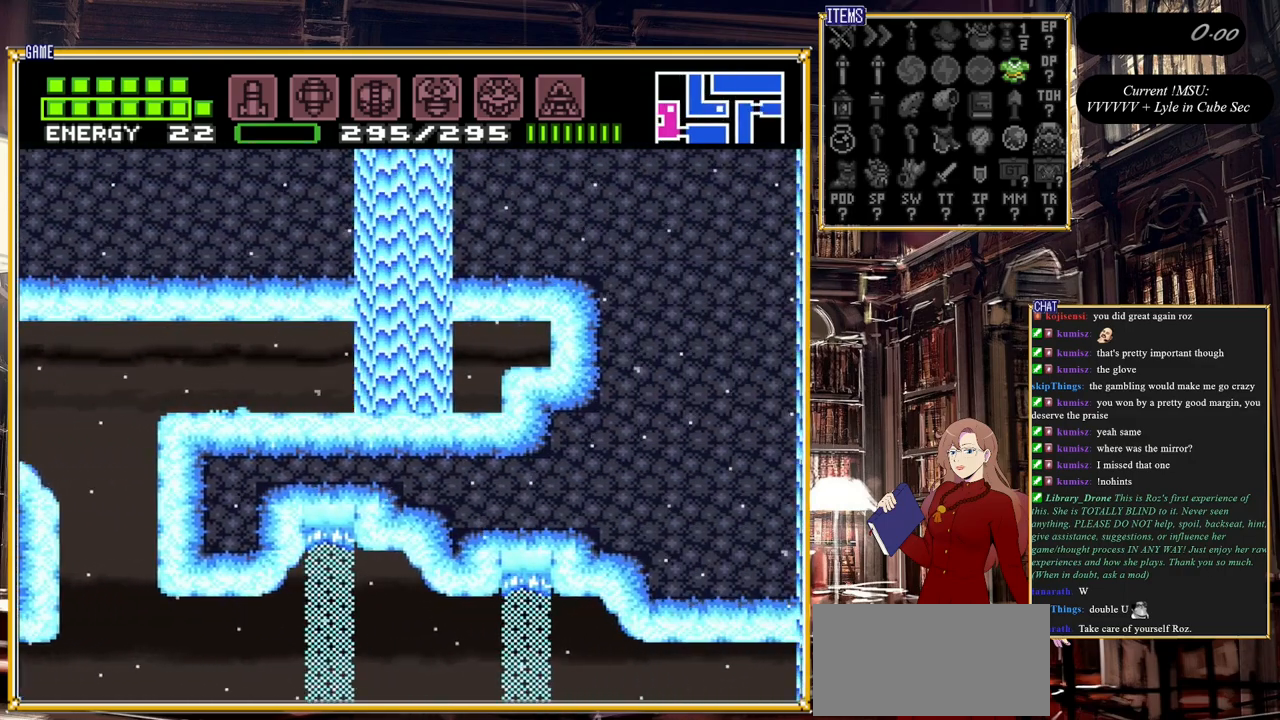
{"buttons": ["B", "DPAD_LEFT"], "events": [[83, "DPAD_LEFT", "down"], [350, "B", "down"]]}
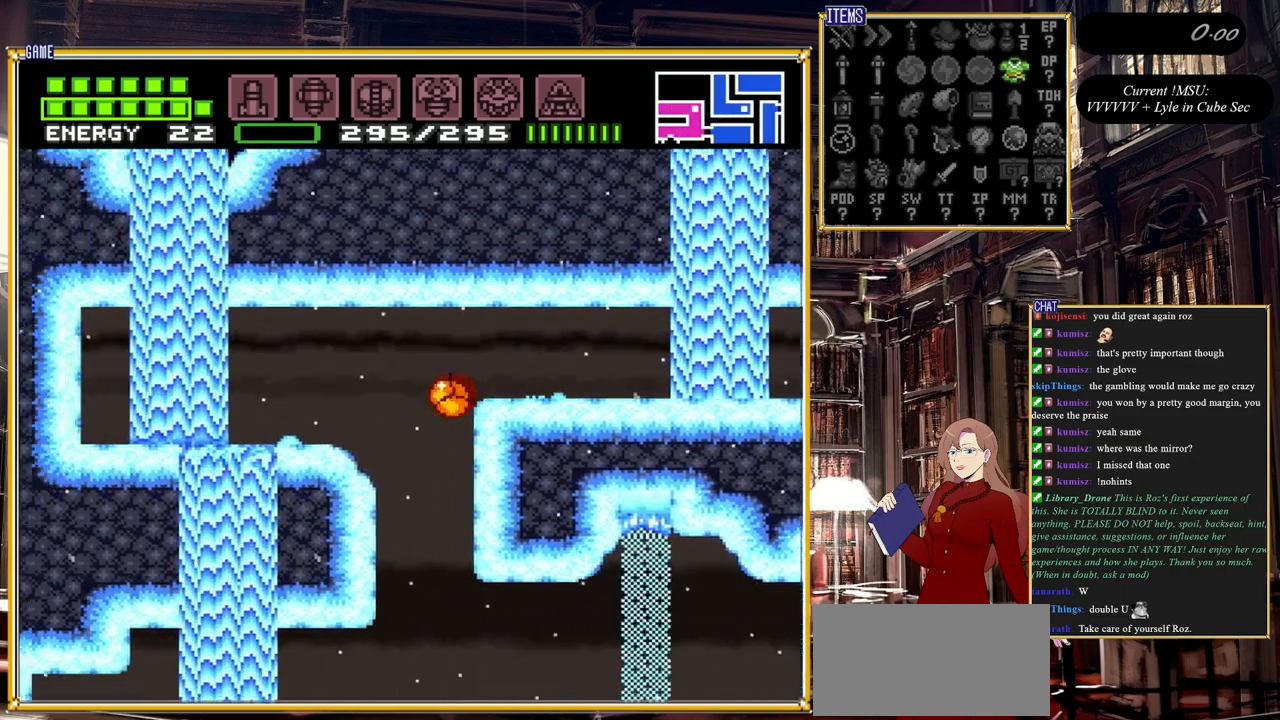
{"buttons": ["B", "DPAD_LEFT"], "events": [[283, "DPAD_UP", "down"], [300, "DPAD_LEFT", "up"], [367, "DPAD_LEFT", "down"], [383, "DPAD_UP", "up"]]}
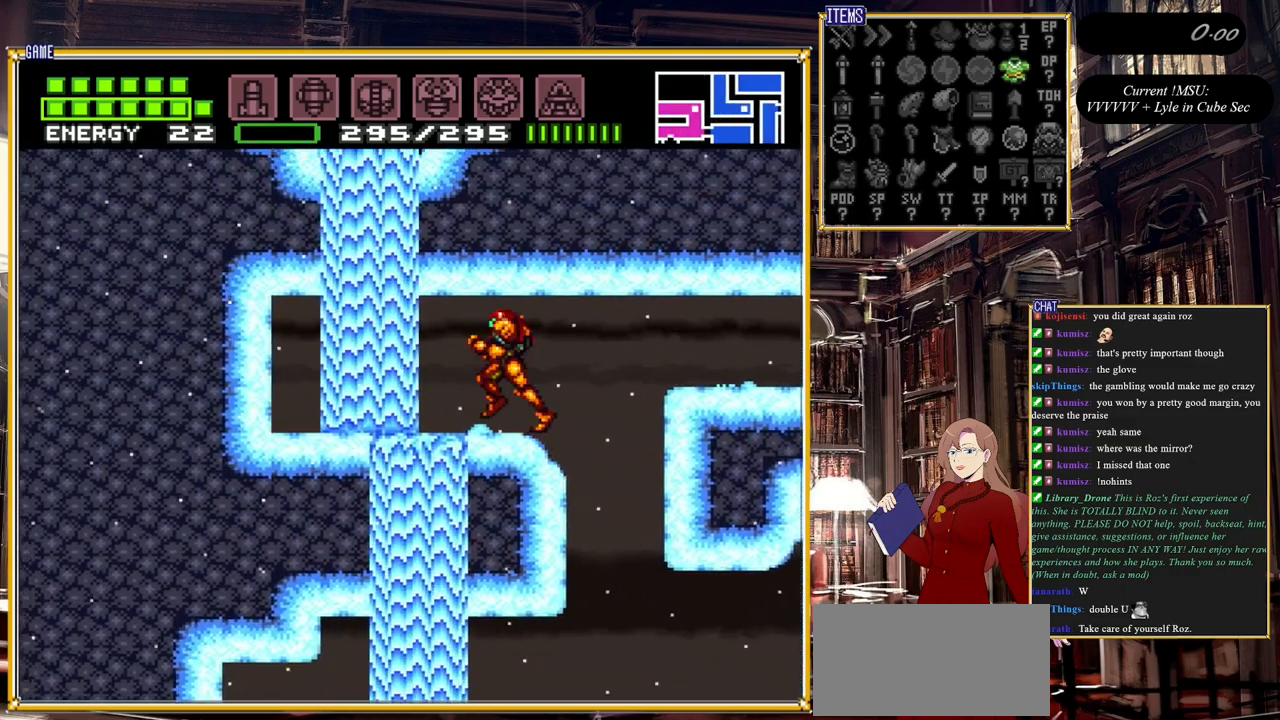
{"buttons": [], "events": [[17, "B", "up"], [283, "DPAD_LEFT", "up"]]}
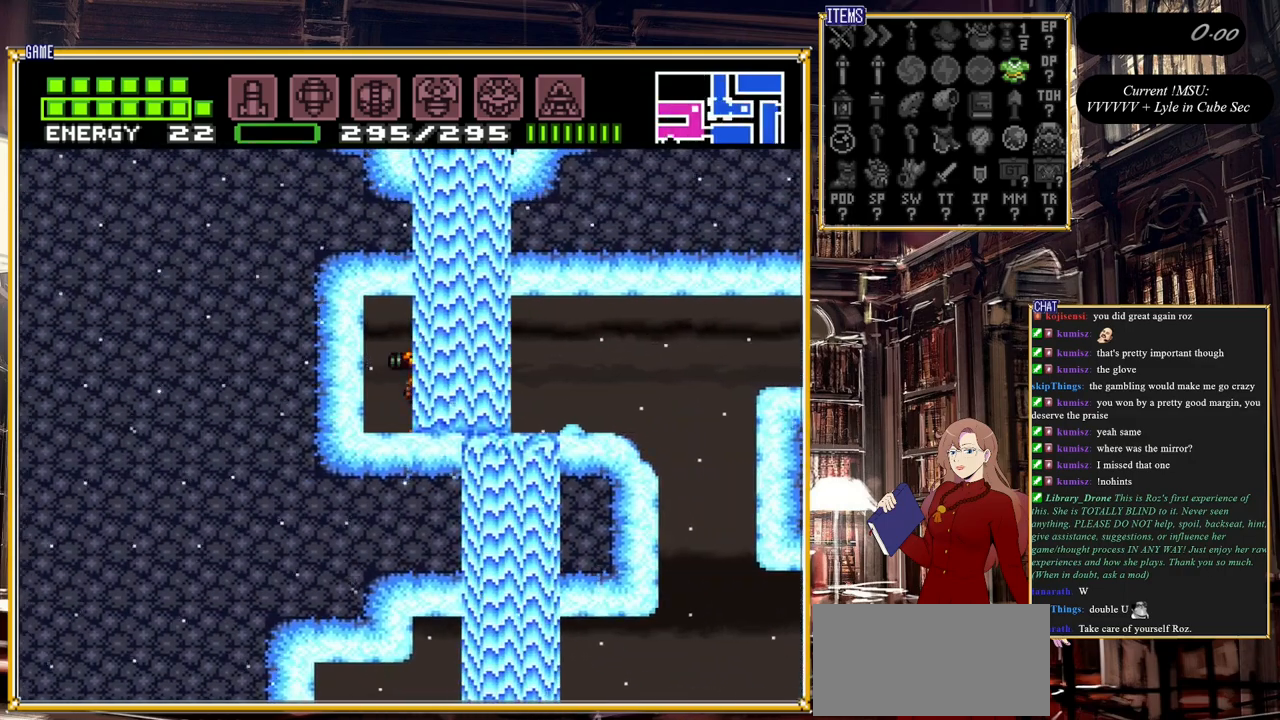
{"buttons": ["A", "DPAD_RIGHT"], "events": [[33, "A", "down"], [133, "DPAD_RIGHT", "down"]]}